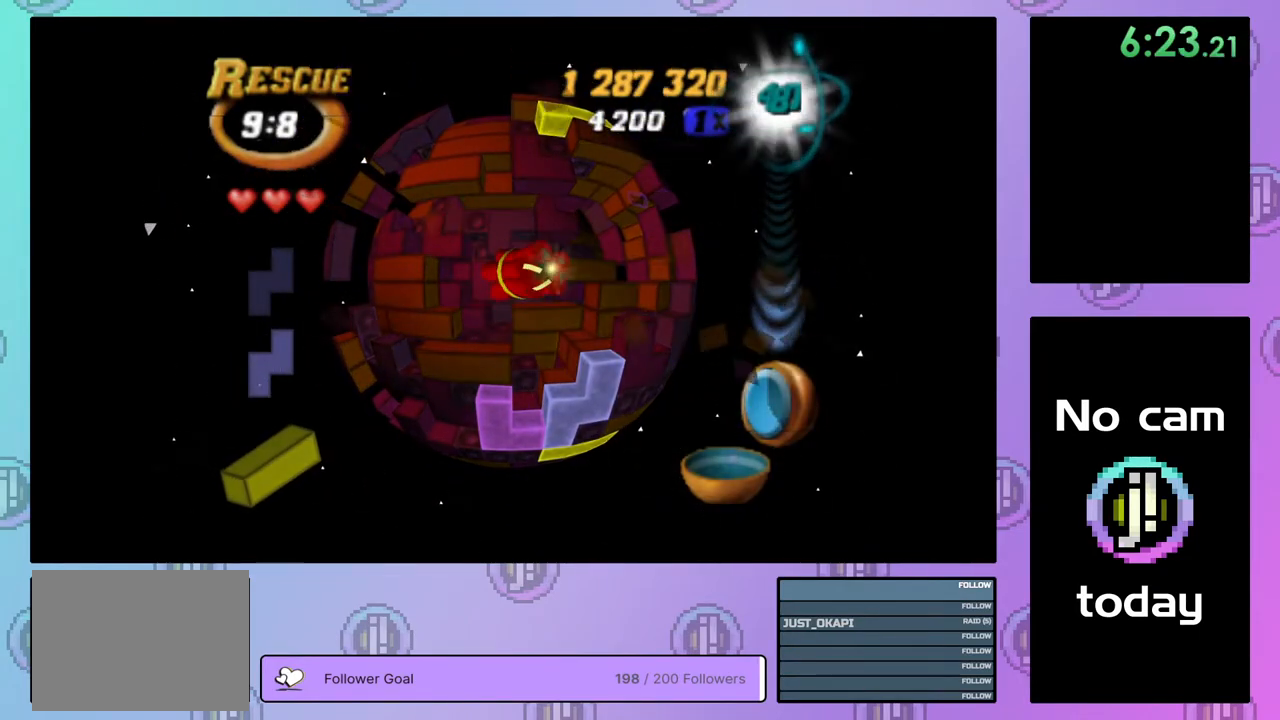
Gameplay with a controller (PlayStation layout); each line is a JSON object with the inputs held at the frame after it. "events" lists button and stick changes between this image and that frame as [ms after this image, input, new state], when the widget could be followed in between. Not read: left_stick.
{"buttons": [], "right_stick": "center", "events": []}
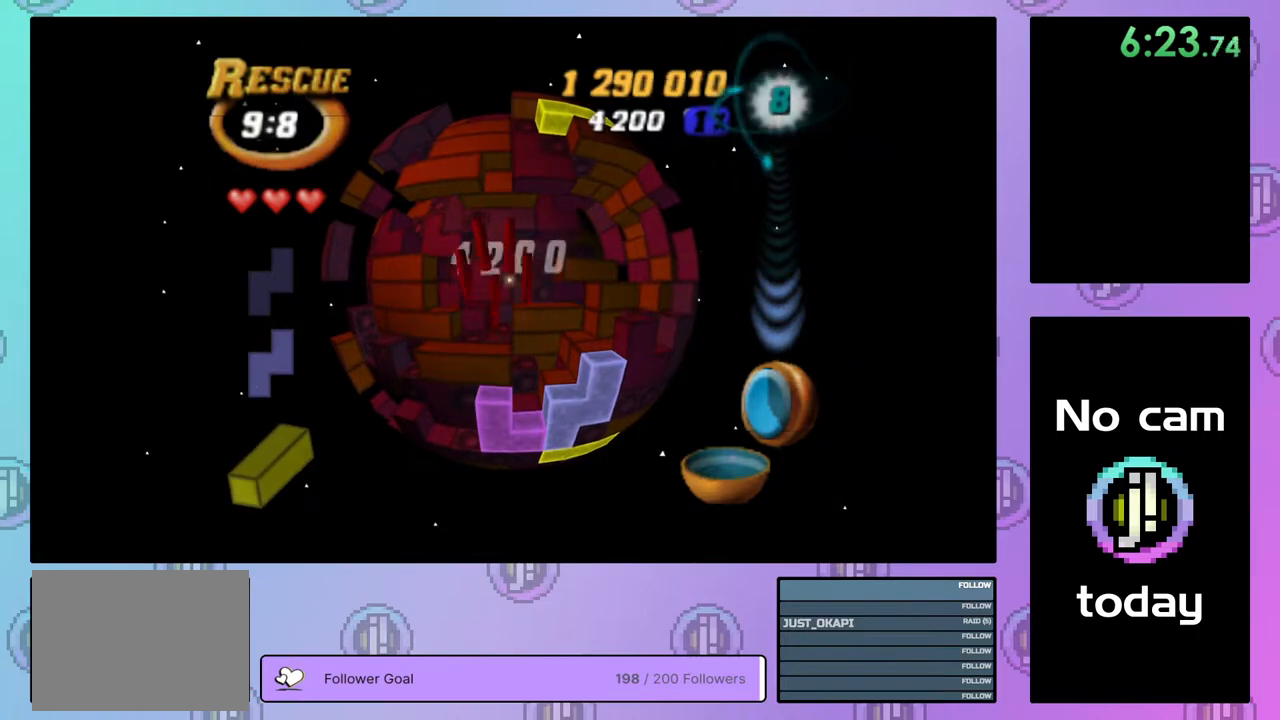
{"buttons": ["DPAD_DOWN"], "right_stick": "center", "events": [[117, "DPAD_LEFT", "down"], [217, "DPAD_LEFT", "up"], [283, "DPAD_LEFT", "down"], [350, "DPAD_LEFT", "up"], [433, "DPAD_DOWN", "down"]]}
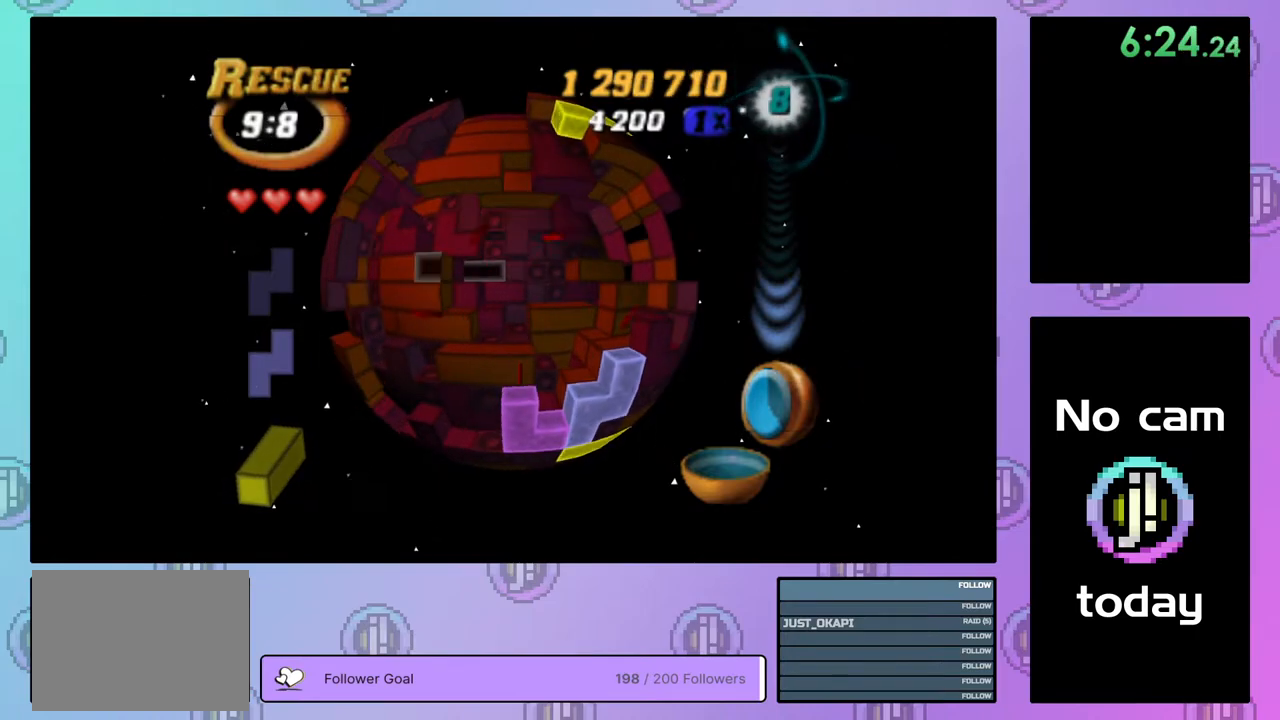
{"buttons": [], "right_stick": "center", "events": [[17, "DPAD_DOWN", "up"], [83, "DPAD_DOWN", "down"], [167, "DPAD_DOWN", "up"], [250, "DPAD_LEFT", "down"], [317, "DPAD_LEFT", "up"]]}
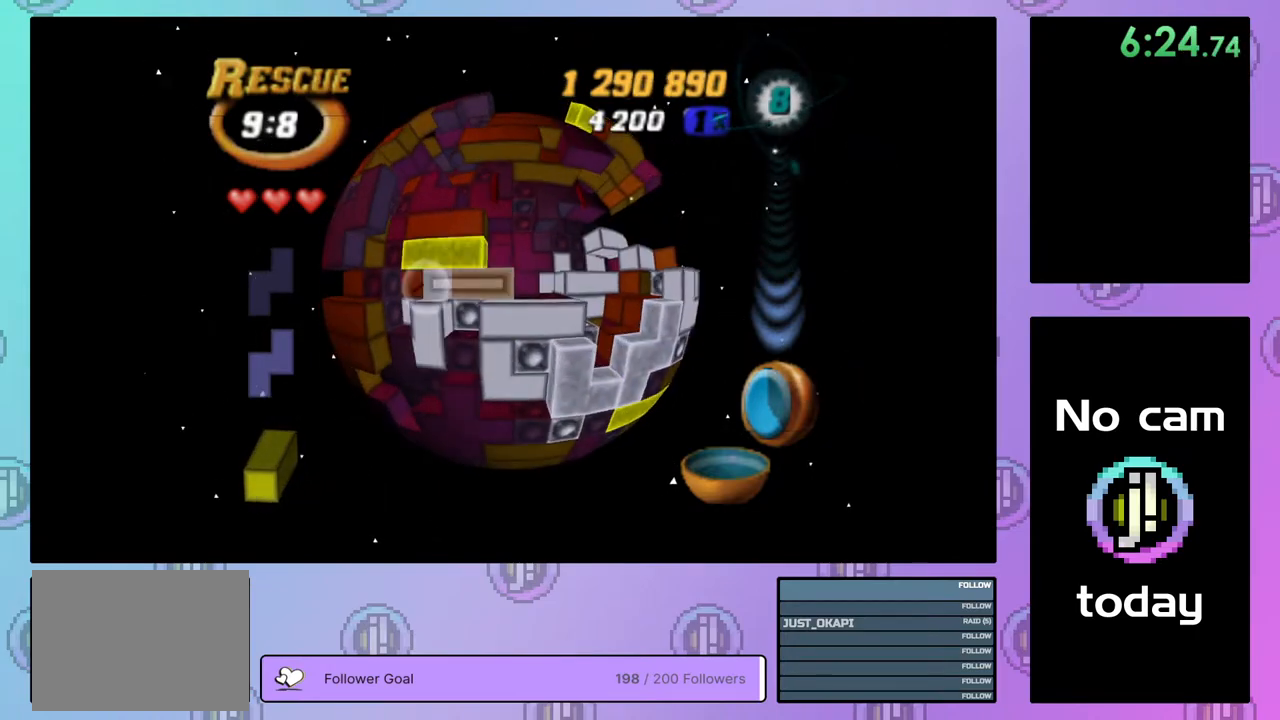
{"buttons": [], "right_stick": "center", "events": [[267, "DPAD_UP", "down"], [333, "DPAD_UP", "up"], [417, "DPAD_UP", "down"], [483, "DPAD_UP", "up"]]}
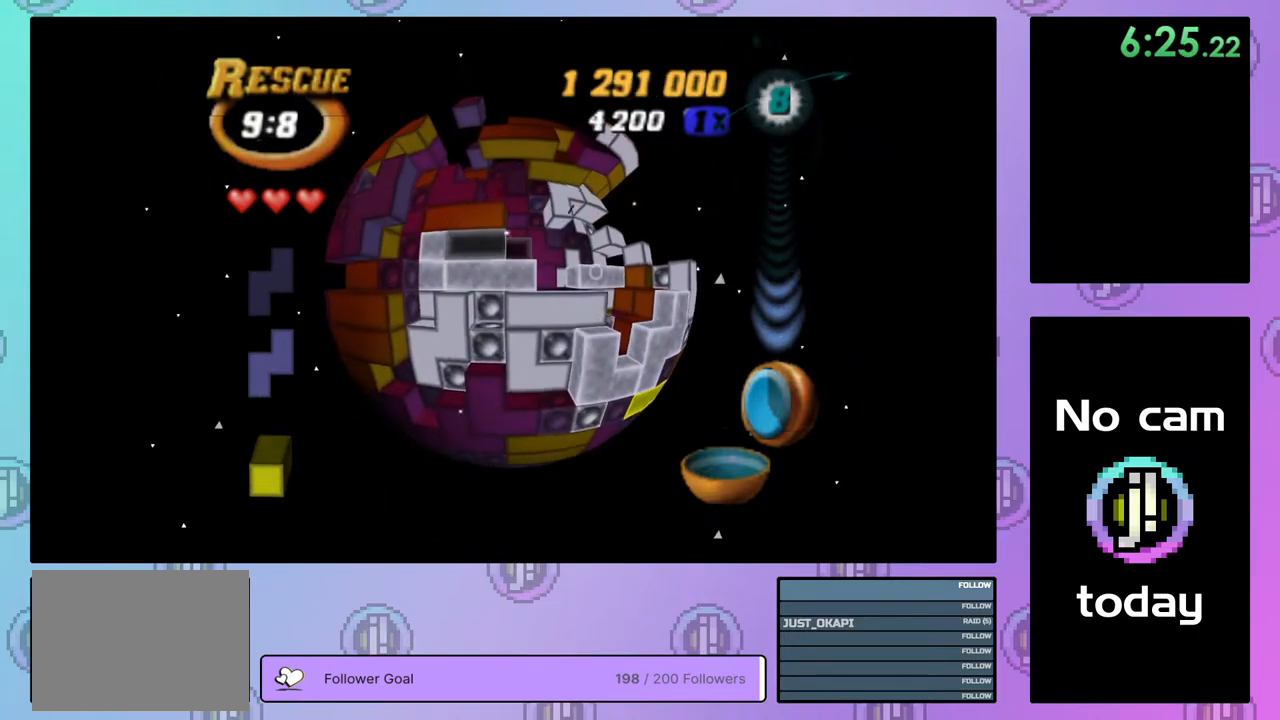
{"buttons": ["SQUARE"], "right_stick": "center", "events": [[117, "DPAD_LEFT", "down"], [200, "DPAD_LEFT", "up"], [417, "SQUARE", "down"]]}
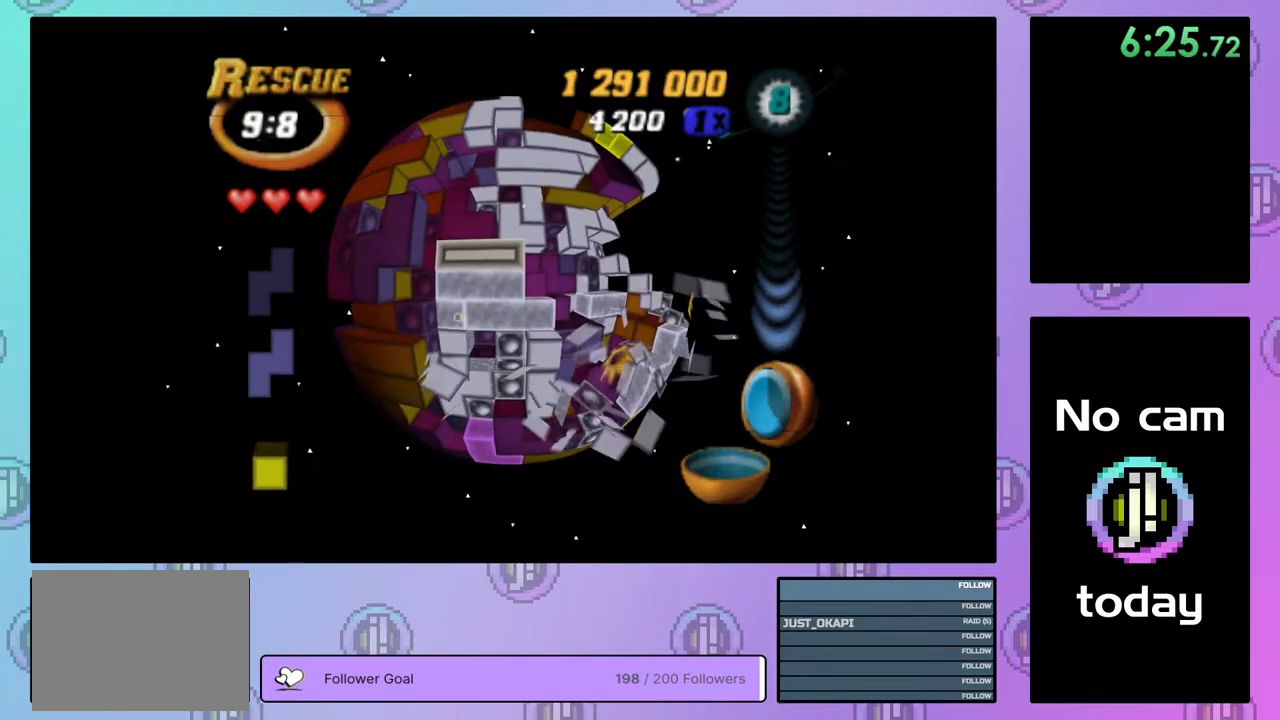
{"buttons": ["SQUARE", "DPAD_RIGHT"], "right_stick": "center", "events": [[17, "DPAD_RIGHT", "down"], [83, "DPAD_RIGHT", "up"], [167, "DPAD_RIGHT", "down"], [250, "DPAD_RIGHT", "up"], [317, "DPAD_RIGHT", "down"], [400, "DPAD_RIGHT", "up"], [467, "DPAD_RIGHT", "down"]]}
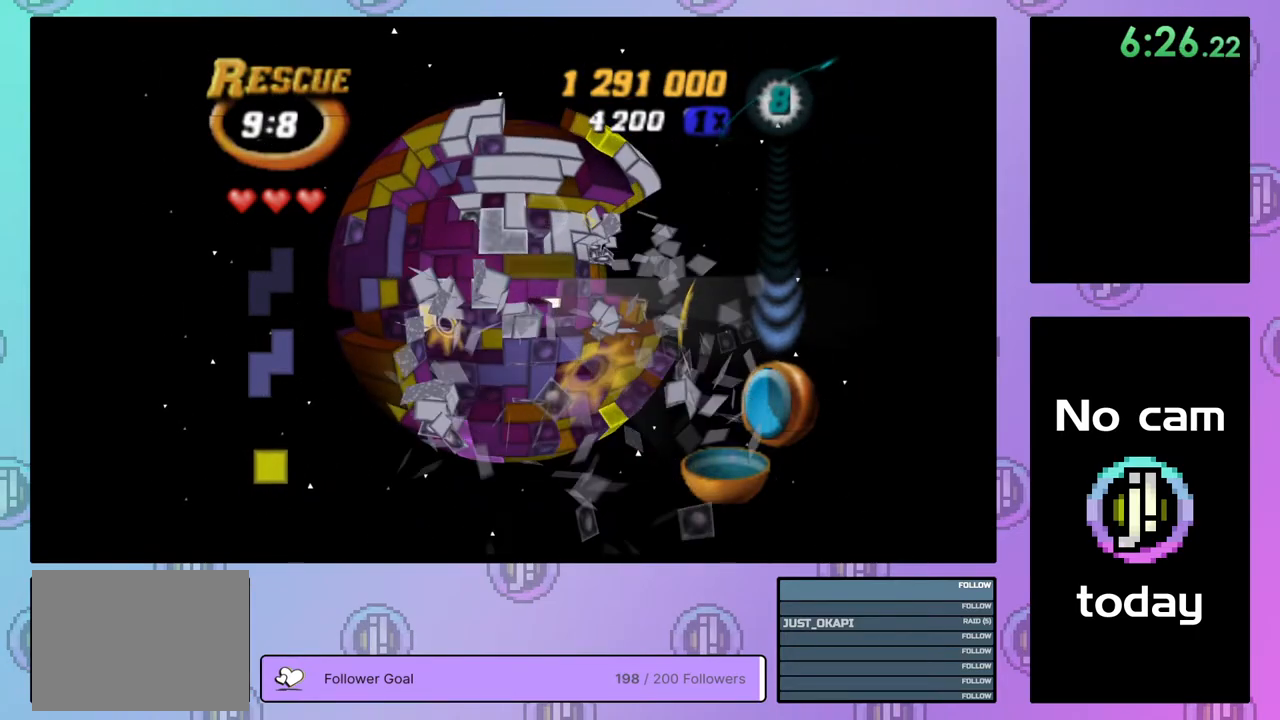
{"buttons": ["SQUARE"], "right_stick": "center", "events": [[50, "DPAD_RIGHT", "up"], [200, "DPAD_RIGHT", "down"], [267, "DPAD_RIGHT", "up"], [400, "DPAD_UP", "down"], [467, "DPAD_UP", "up"]]}
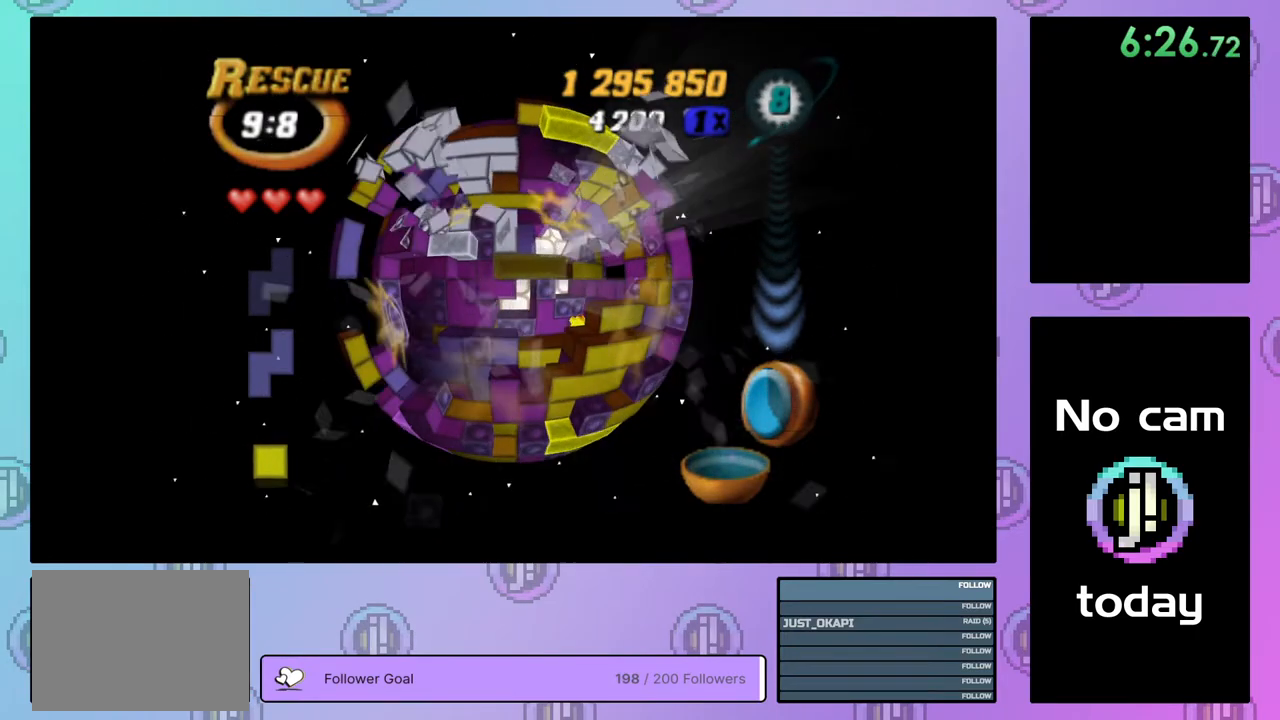
{"buttons": ["SQUARE"], "right_stick": "center", "events": [[267, "DPAD_UP", "down"], [383, "DPAD_UP", "up"]]}
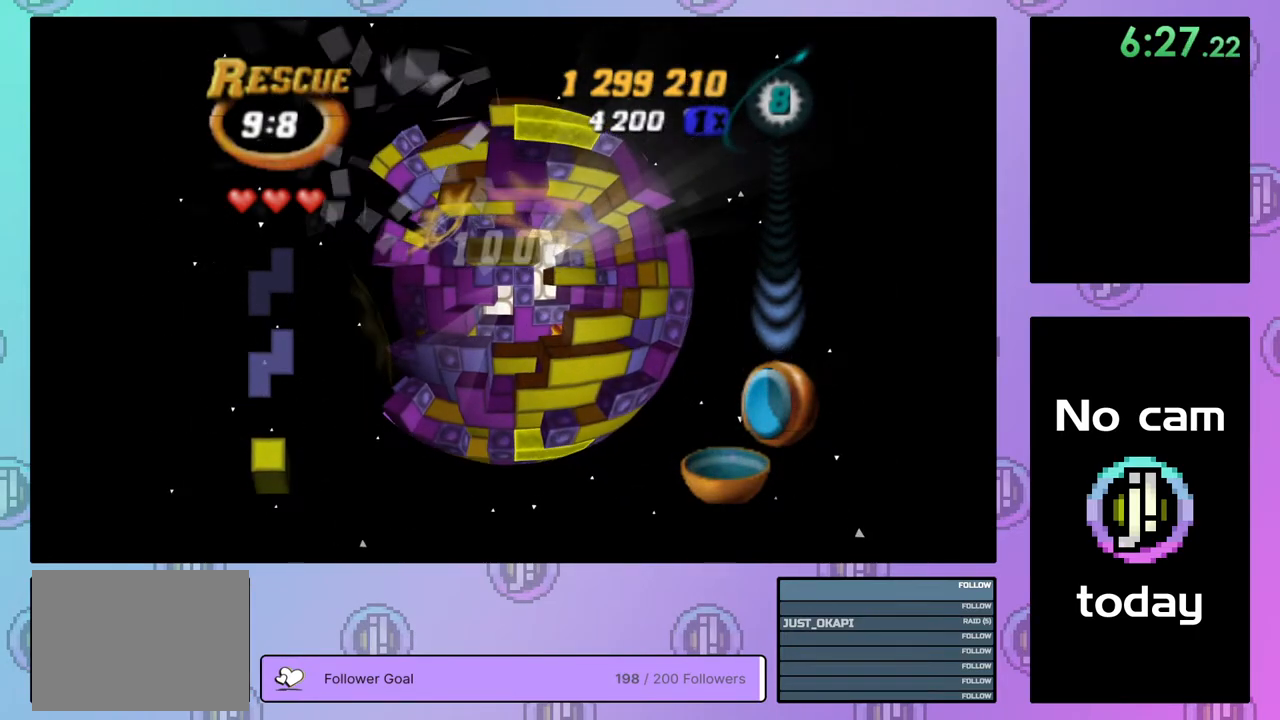
{"buttons": ["SQUARE"], "right_stick": "center", "events": [[100, "DPAD_LEFT", "down"], [183, "DPAD_LEFT", "up"], [300, "DPAD_UP", "down"], [433, "DPAD_UP", "up"]]}
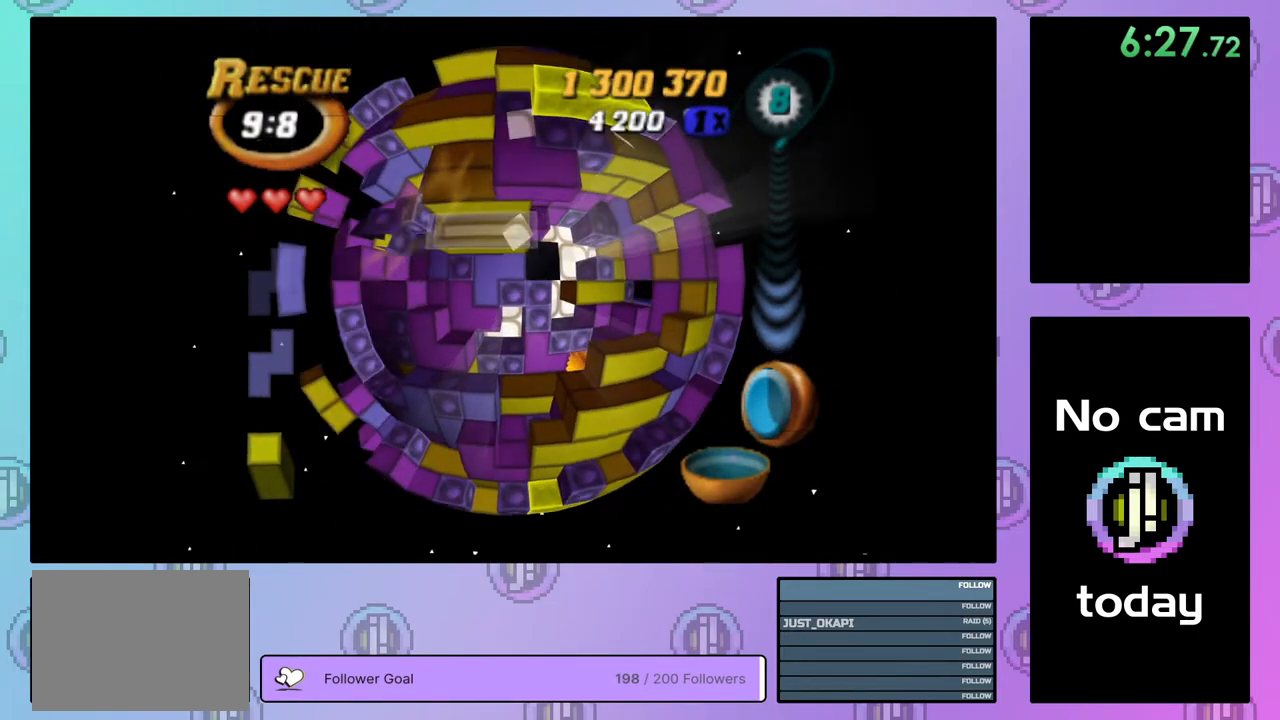
{"buttons": ["CROSS"], "right_stick": "center", "events": [[267, "SQUARE", "up"], [433, "CROSS", "down"]]}
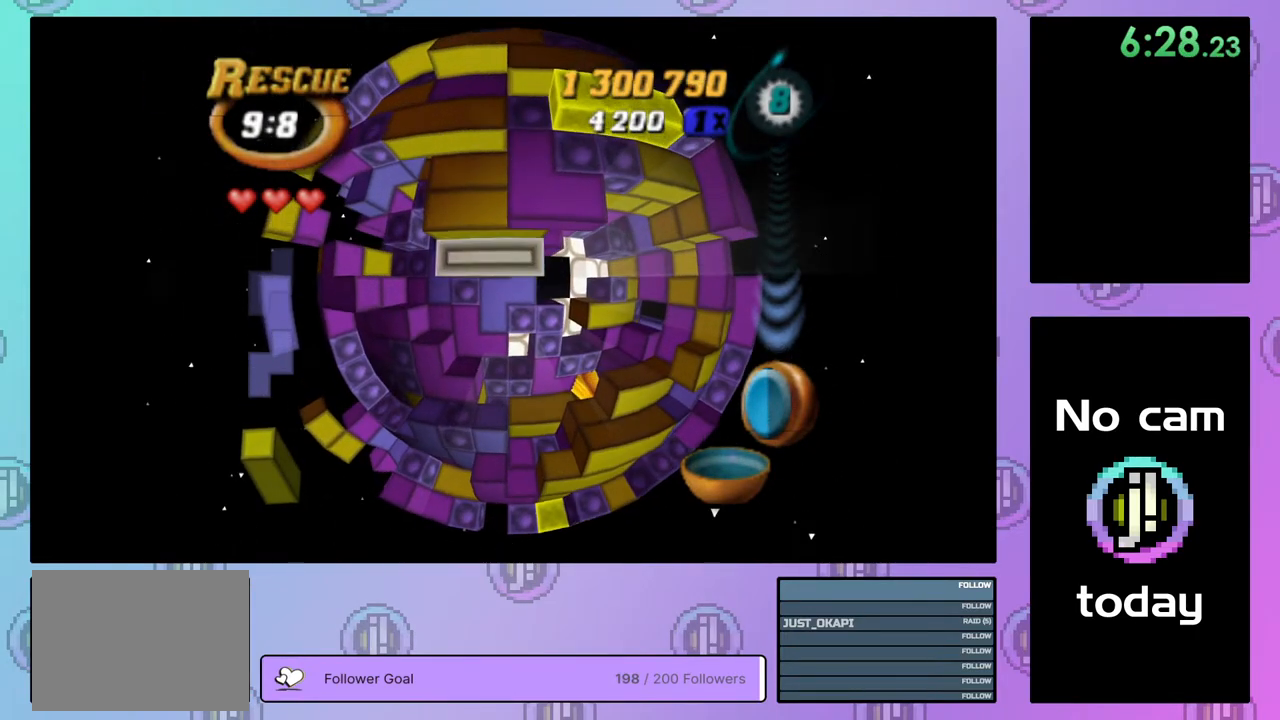
{"buttons": [], "right_stick": "center", "events": [[33, "DPAD_DOWN", "down"], [67, "CROSS", "up"], [83, "DPAD_DOWN", "up"], [167, "DPAD_DOWN", "down"], [233, "DPAD_DOWN", "up"], [317, "DPAD_DOWN", "down"], [367, "DPAD_DOWN", "up"]]}
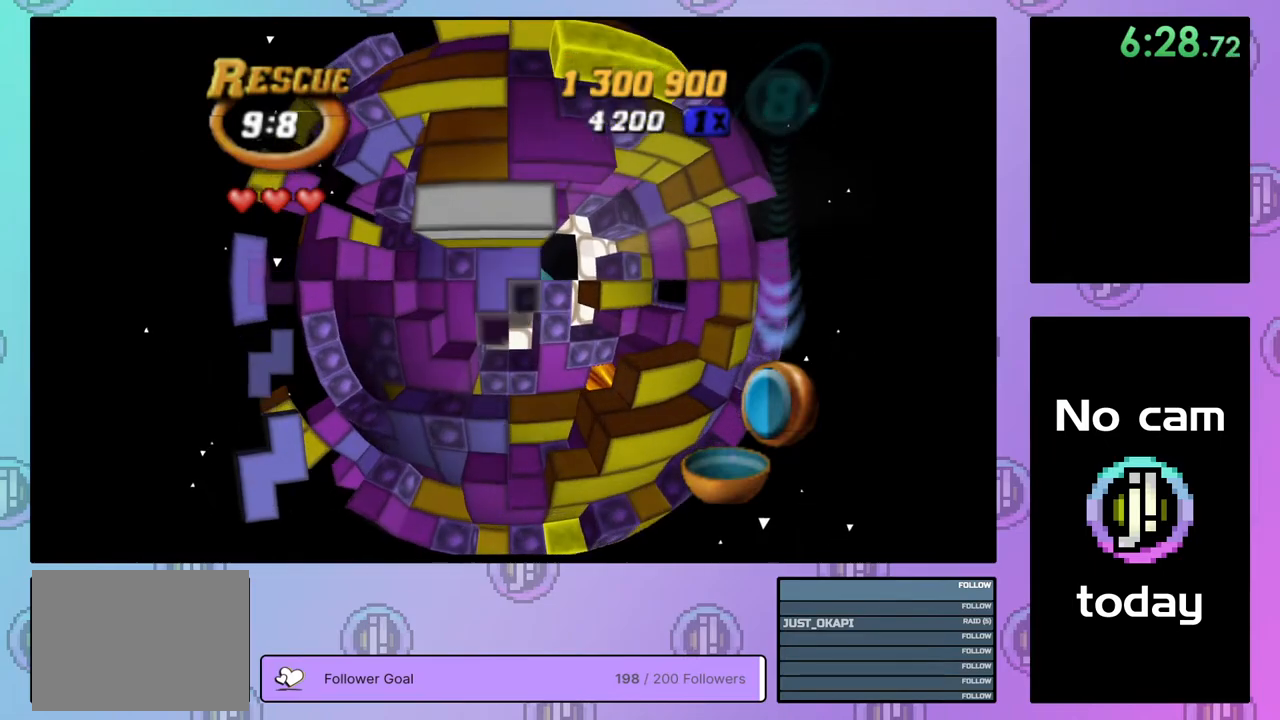
{"buttons": [], "right_stick": "center", "events": [[50, "DPAD_UP", "down"], [117, "DPAD_UP", "up"], [183, "DPAD_UP", "down"], [283, "DPAD_UP", "up"]]}
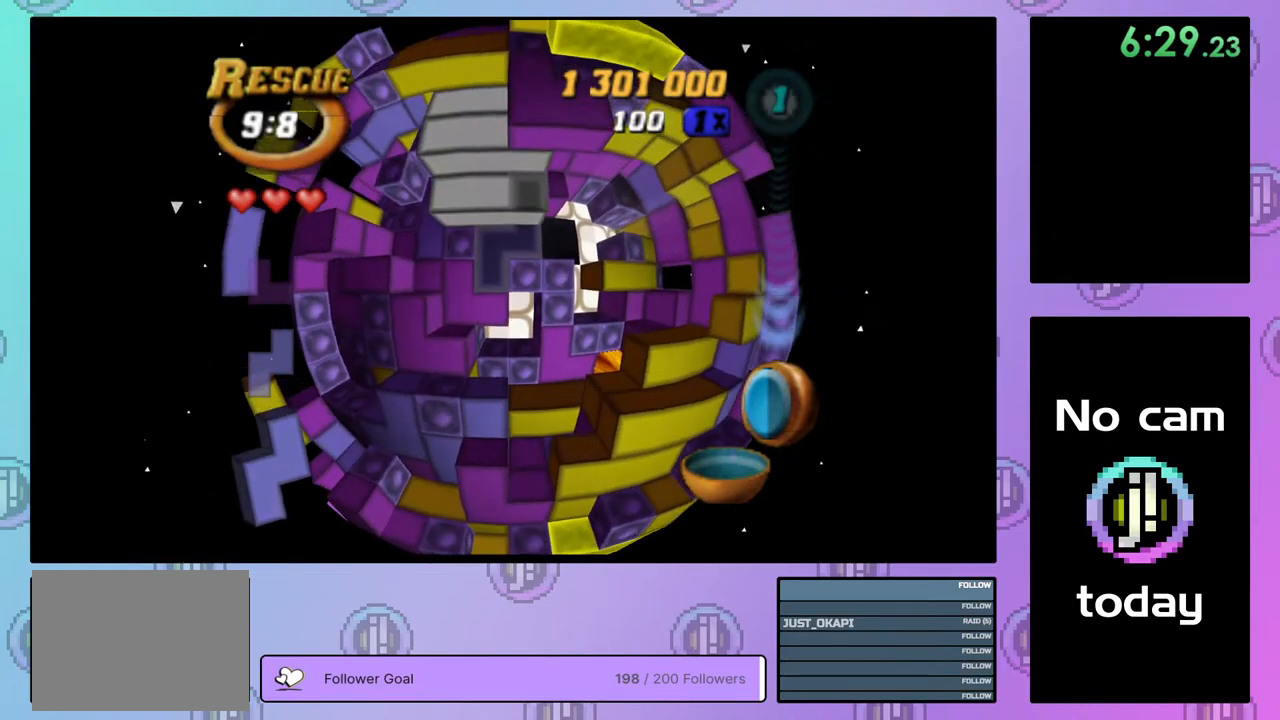
{"buttons": [], "right_stick": "center", "events": [[217, "DPAD_LEFT", "down"], [300, "DPAD_LEFT", "up"], [367, "DPAD_LEFT", "down"], [450, "DPAD_LEFT", "up"]]}
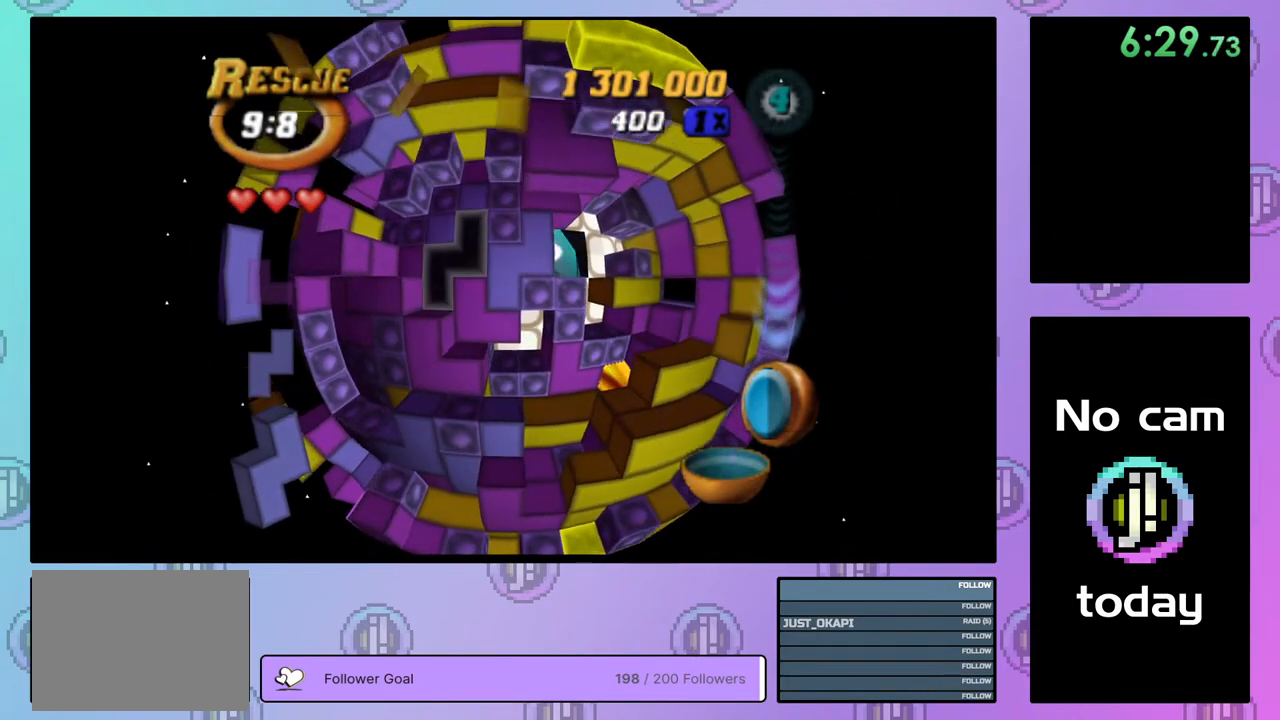
{"buttons": ["SQUARE"], "right_stick": "center", "events": [[50, "DPAD_UP", "down"], [150, "DPAD_UP", "up"], [200, "SQUARE", "down"], [267, "DPAD_RIGHT", "down"], [383, "DPAD_RIGHT", "up"]]}
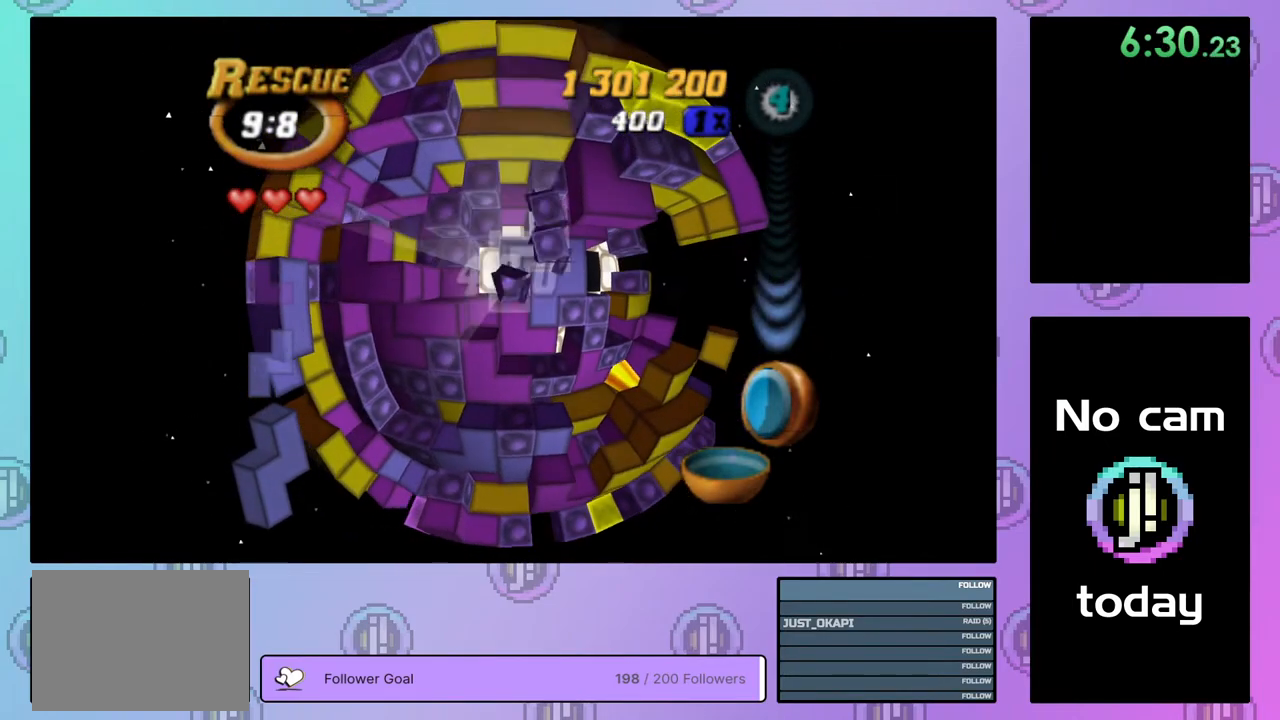
{"buttons": ["CROSS"], "right_stick": "center", "events": [[17, "SQUARE", "up"], [183, "CROSS", "down"], [350, "CROSS", "up"], [483, "CROSS", "down"]]}
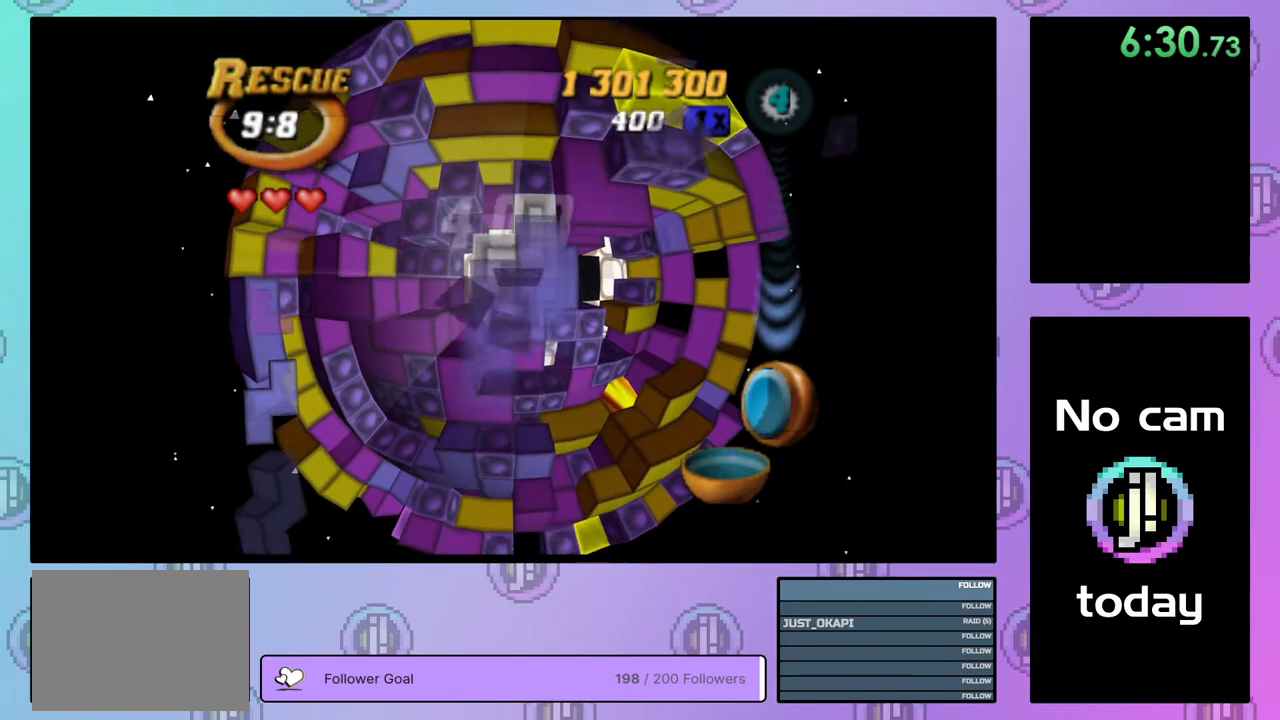
{"buttons": ["DPAD_DOWN"], "right_stick": "center", "events": [[100, "CROSS", "up"], [100, "DPAD_DOWN", "down"], [183, "DPAD_DOWN", "up"], [250, "DPAD_DOWN", "down"], [317, "DPAD_DOWN", "up"], [383, "DPAD_DOWN", "down"]]}
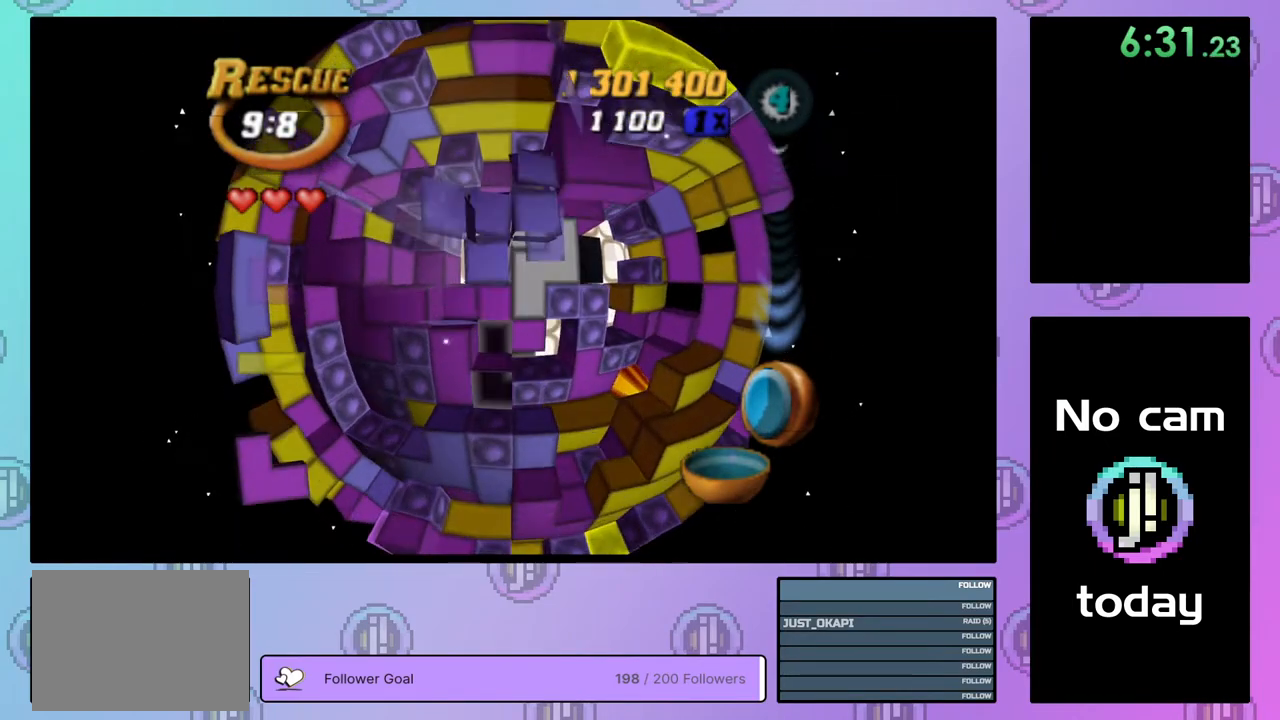
{"buttons": [], "right_stick": "center", "events": [[133, "DPAD_DOWN", "up"], [217, "DPAD_RIGHT", "down"], [317, "DPAD_RIGHT", "up"], [383, "DPAD_RIGHT", "down"], [450, "DPAD_RIGHT", "up"]]}
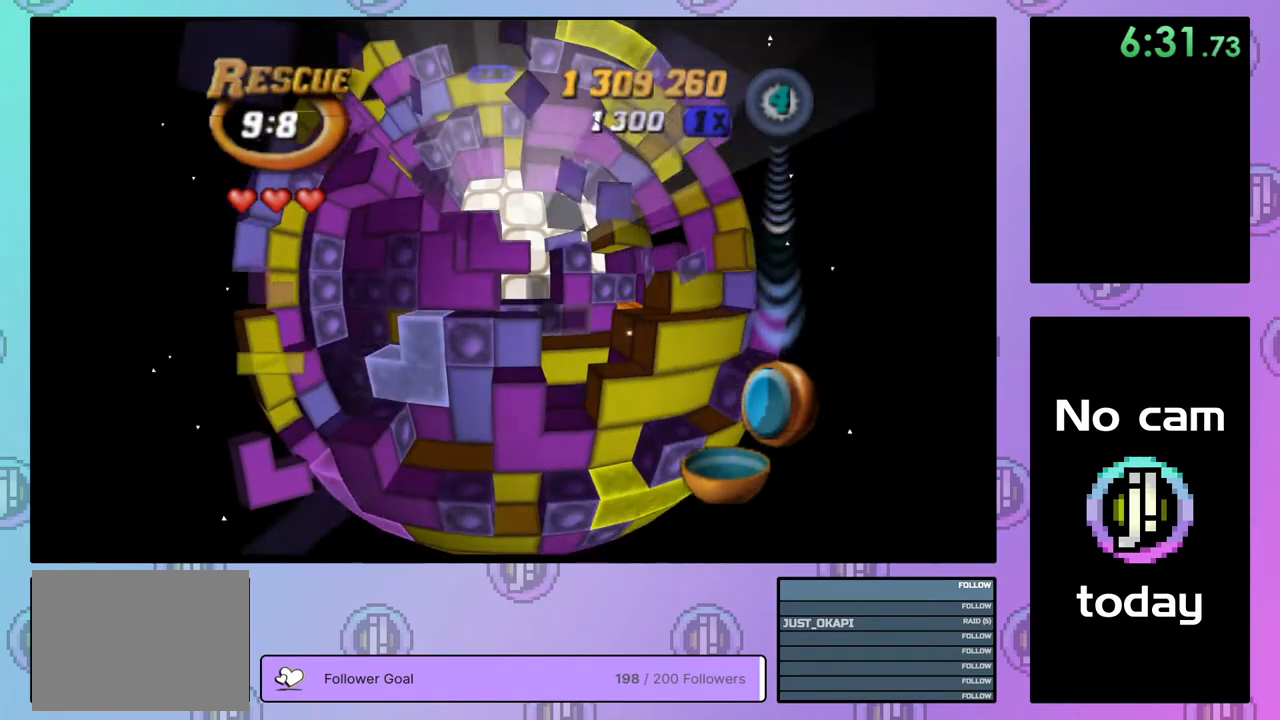
{"buttons": ["SQUARE", "DPAD_UP"], "right_stick": "center", "events": [[17, "DPAD_RIGHT", "down"], [117, "DPAD_RIGHT", "up"], [150, "SQUARE", "down"], [300, "DPAD_RIGHT", "down"], [417, "DPAD_RIGHT", "up"], [467, "DPAD_UP", "down"]]}
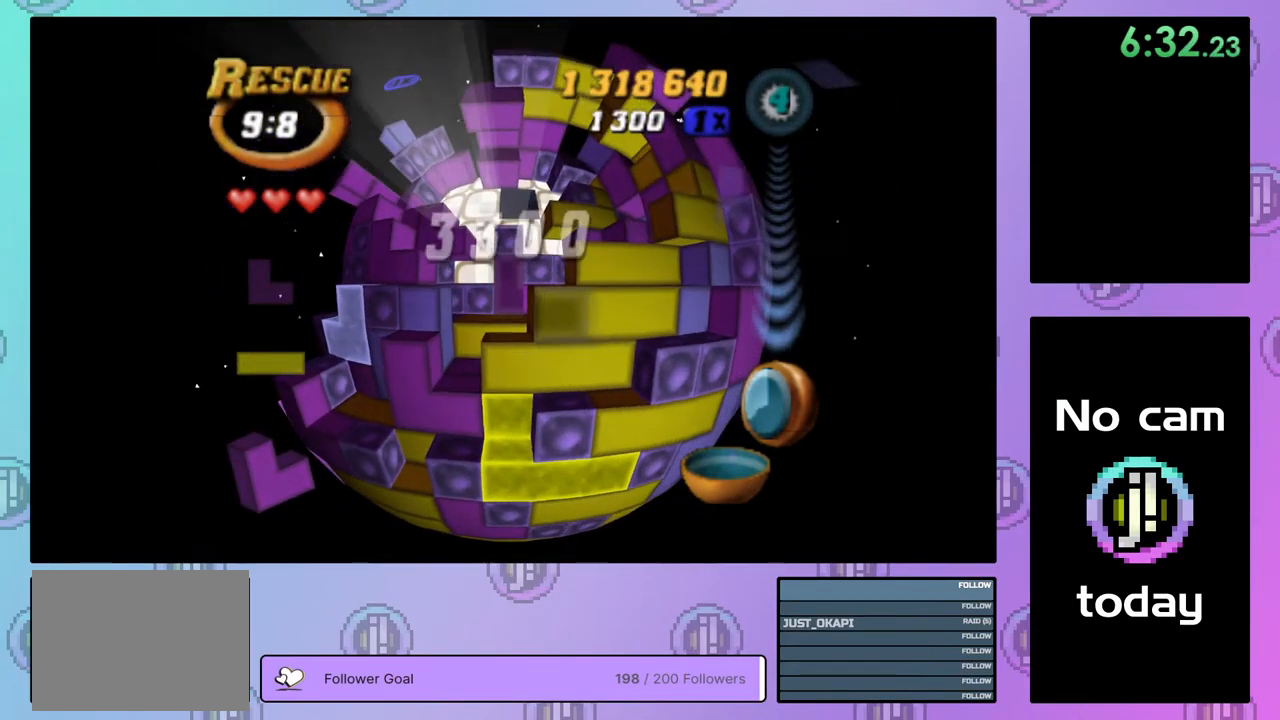
{"buttons": ["SQUARE", "DPAD_RIGHT"], "right_stick": "center", "events": [[67, "DPAD_UP", "up"], [150, "DPAD_UP", "down"], [233, "DPAD_UP", "up"], [450, "DPAD_RIGHT", "down"]]}
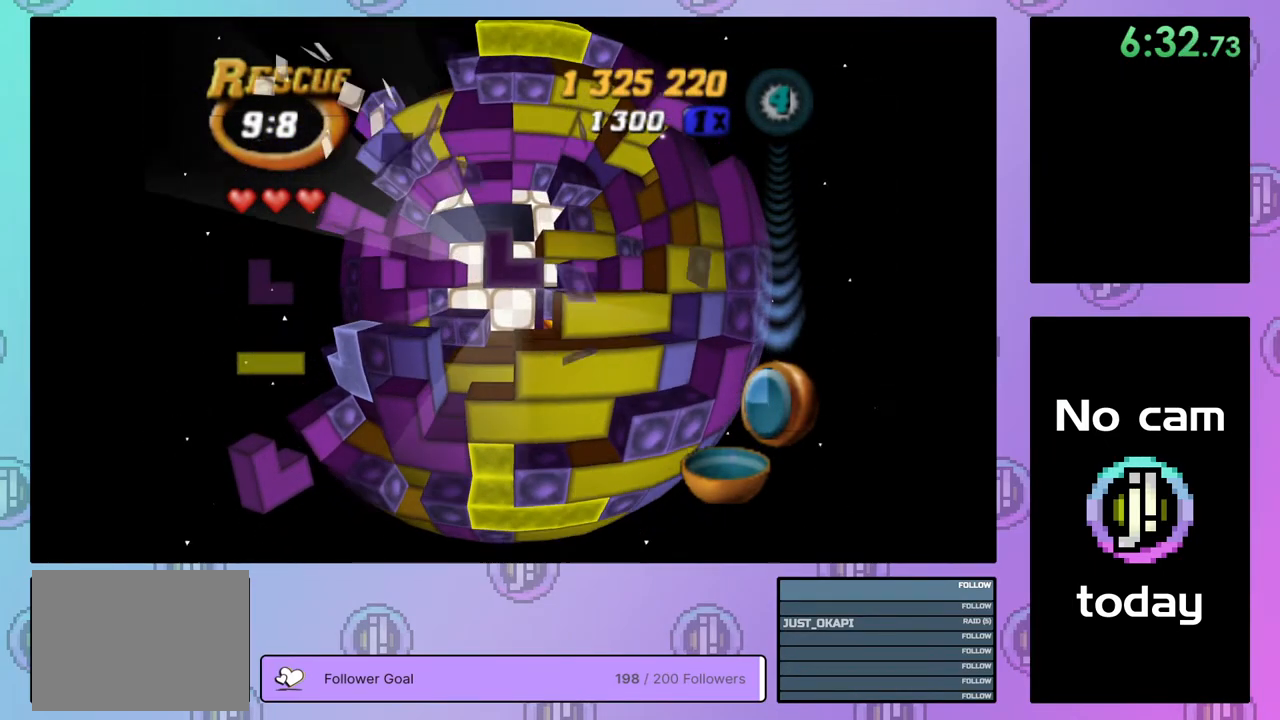
{"buttons": ["SQUARE", "DPAD_DOWN"], "right_stick": "center", "events": [[50, "DPAD_RIGHT", "up"], [117, "DPAD_DOWN", "down"], [217, "DPAD_DOWN", "up"], [317, "DPAD_DOWN", "down"], [400, "DPAD_DOWN", "up"], [450, "DPAD_DOWN", "down"]]}
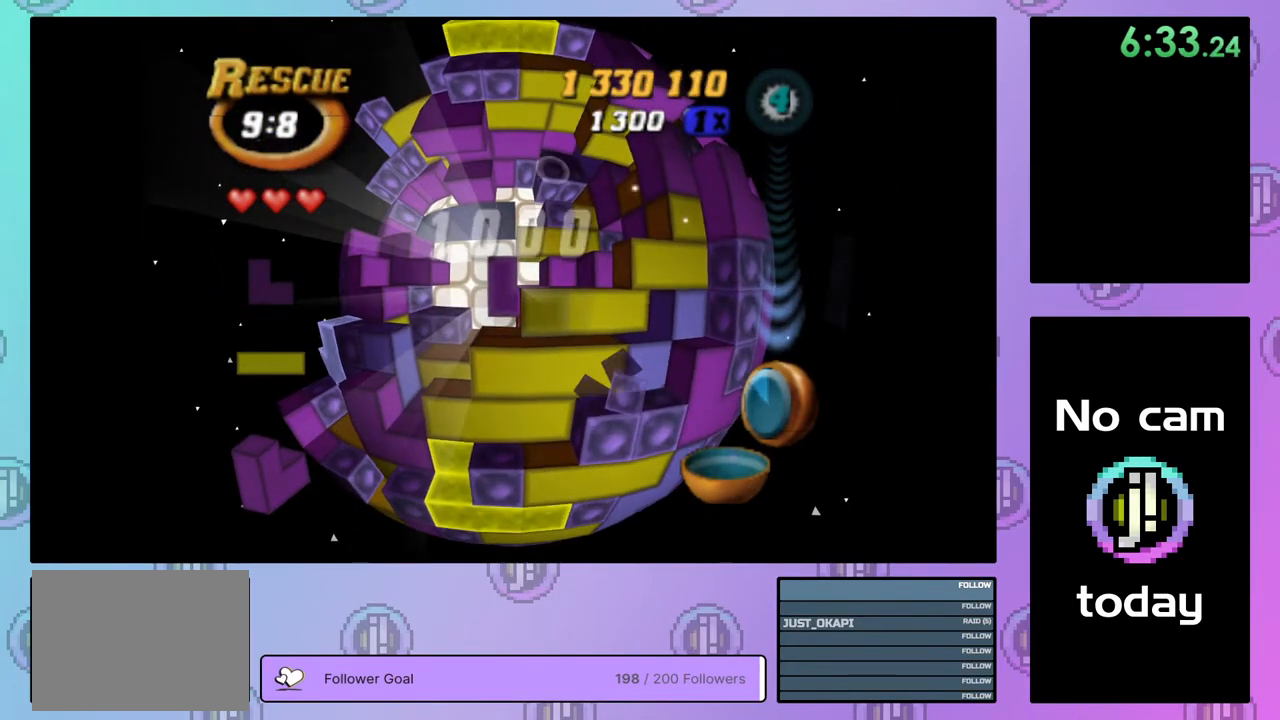
{"buttons": ["SQUARE"], "right_stick": "center", "events": [[33, "DPAD_DOWN", "up"]]}
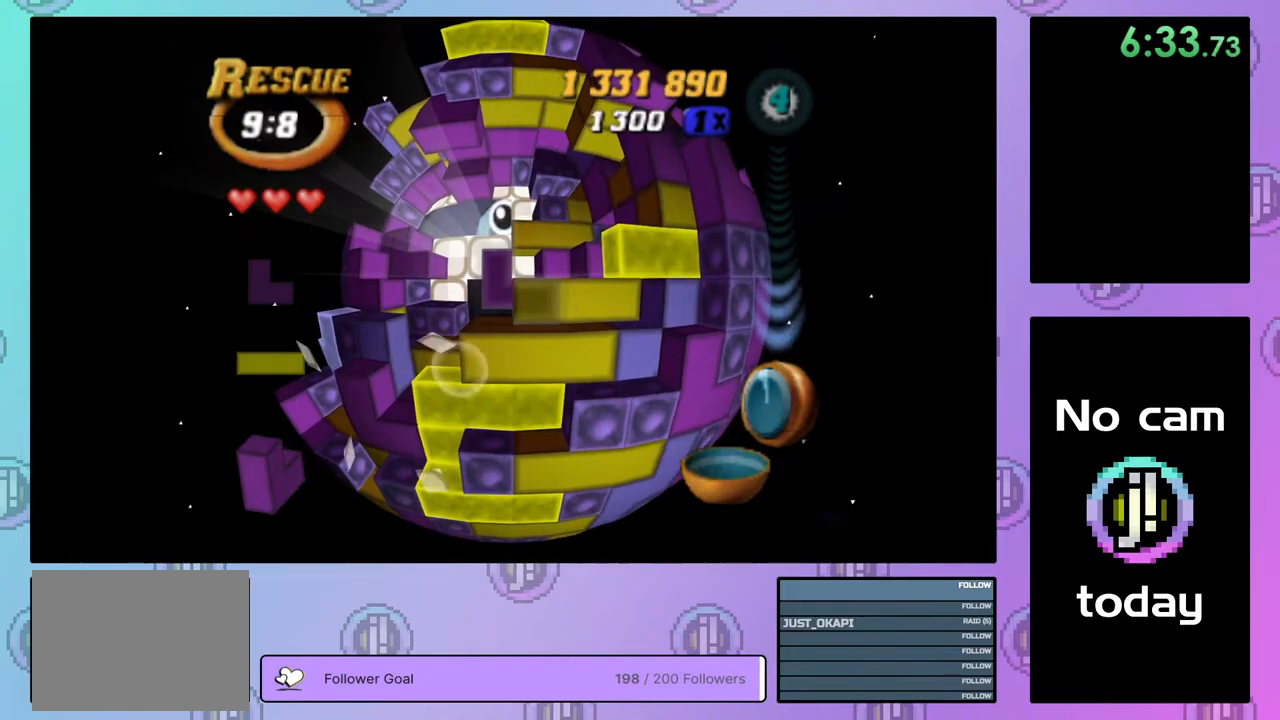
{"buttons": ["DPAD_LEFT"], "right_stick": "center", "events": [[250, "SQUARE", "up"], [433, "DPAD_LEFT", "down"]]}
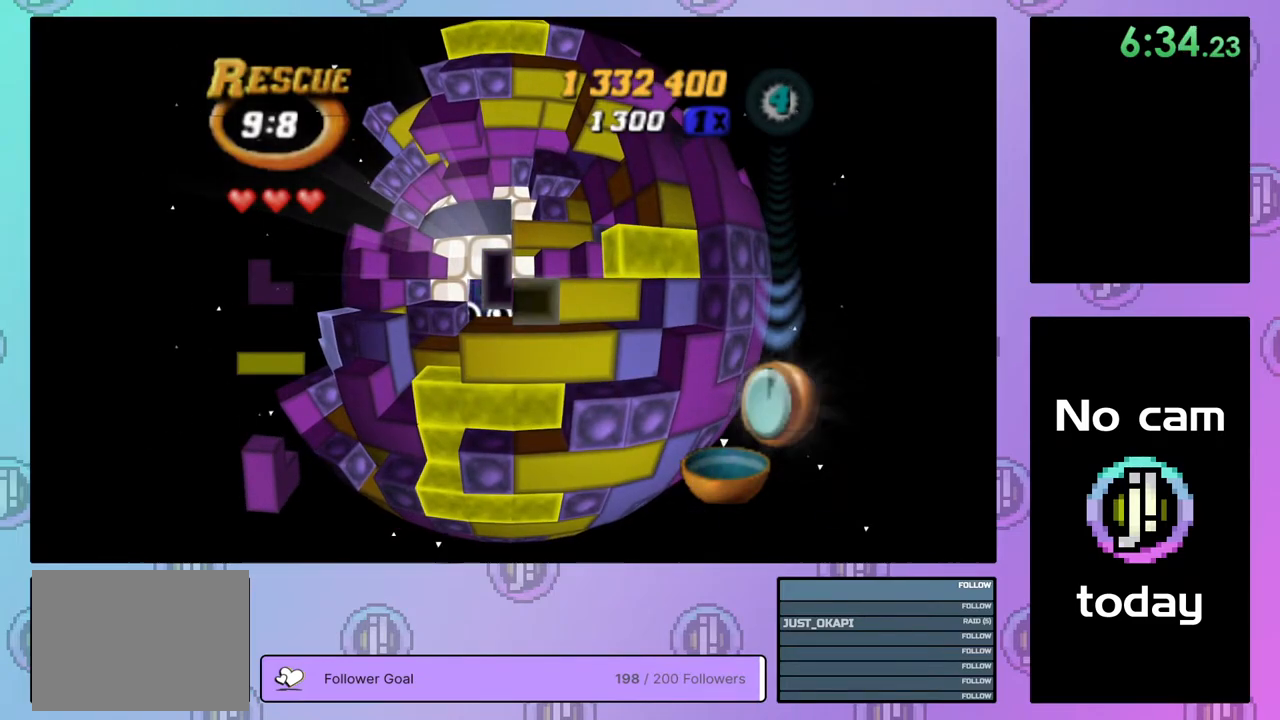
{"buttons": [], "right_stick": "center", "events": [[33, "DPAD_LEFT", "up"], [300, "DPAD_LEFT", "down"], [367, "DPAD_LEFT", "up"]]}
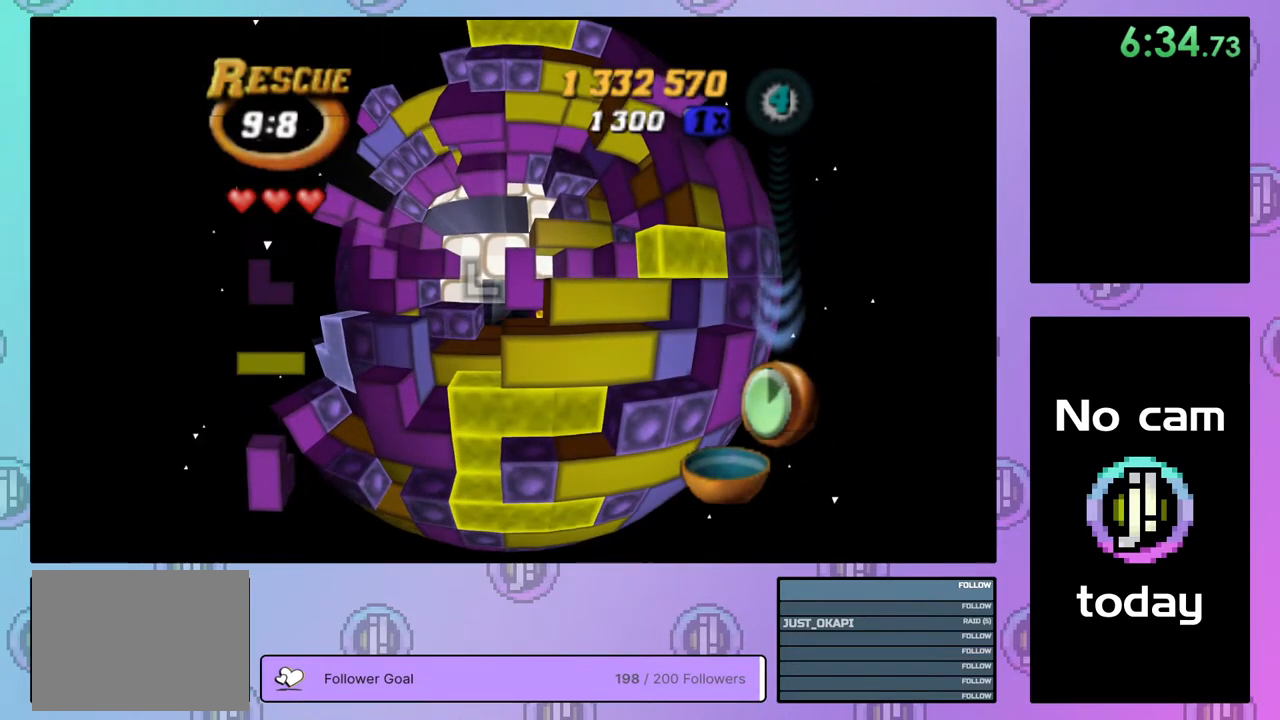
{"buttons": [], "right_stick": "center", "events": [[100, "CROSS", "down"], [183, "CROSS", "up"], [250, "DPAD_UP", "down"], [317, "DPAD_UP", "up"], [383, "DPAD_UP", "down"], [483, "DPAD_UP", "up"]]}
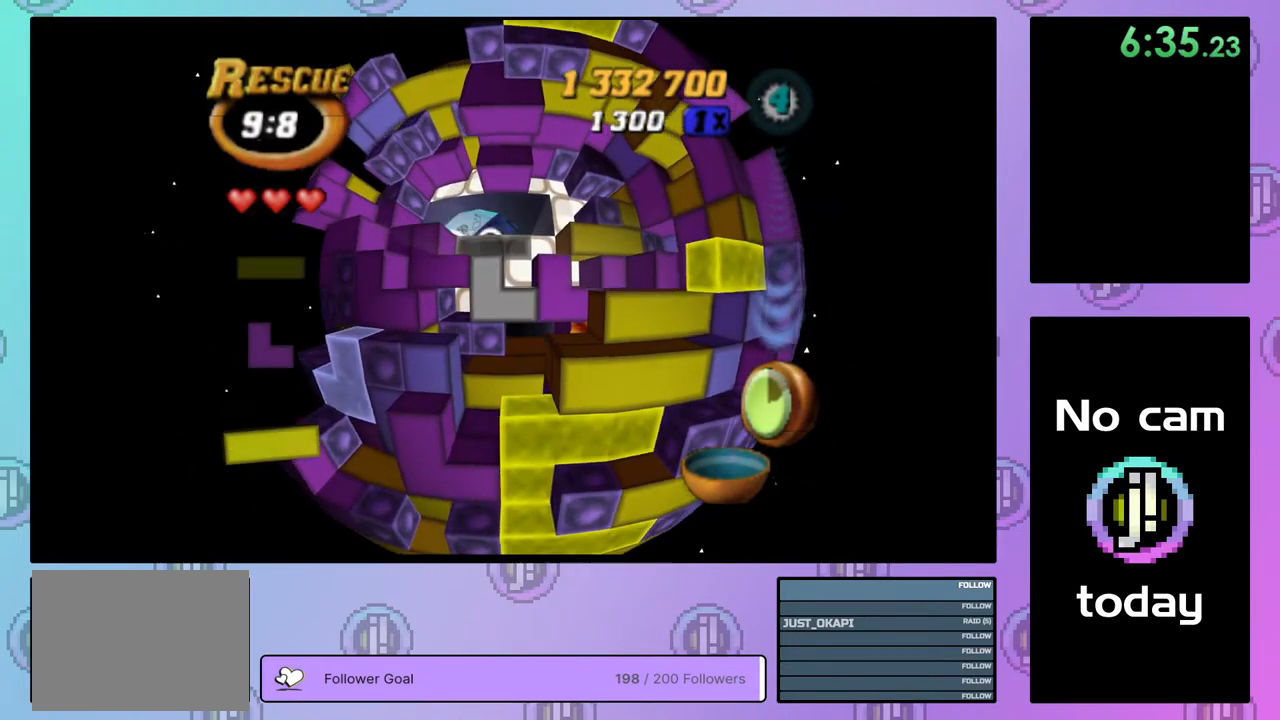
{"buttons": [], "right_stick": "center", "events": [[100, "DPAD_RIGHT", "down"], [183, "DPAD_RIGHT", "up"], [233, "DPAD_RIGHT", "down"], [333, "DPAD_RIGHT", "up"], [383, "DPAD_RIGHT", "down"], [467, "DPAD_RIGHT", "up"]]}
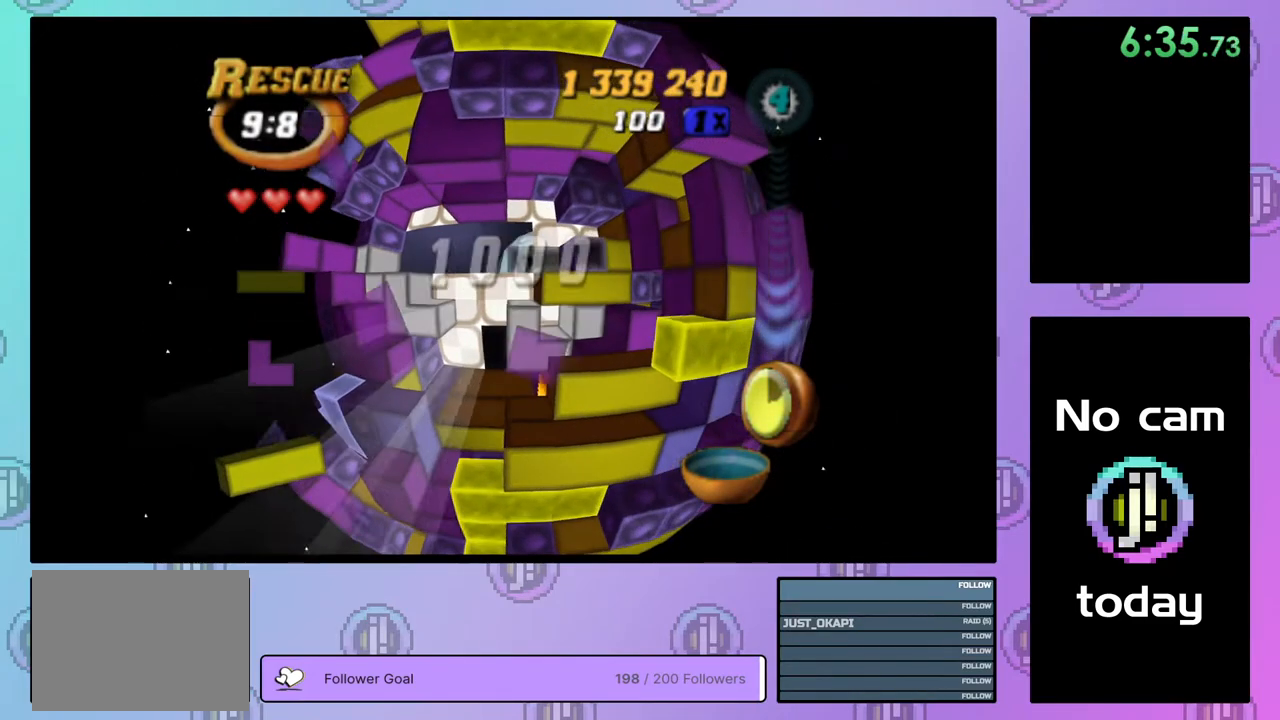
{"buttons": ["SQUARE", "DPAD_LEFT"], "right_stick": "center", "events": [[33, "DPAD_RIGHT", "down"], [117, "DPAD_RIGHT", "up"], [183, "DPAD_DOWN", "down"], [233, "SQUARE", "down"], [267, "DPAD_DOWN", "up"], [350, "DPAD_LEFT", "down"], [467, "DPAD_LEFT", "up"], [500, "DPAD_LEFT", "down"]]}
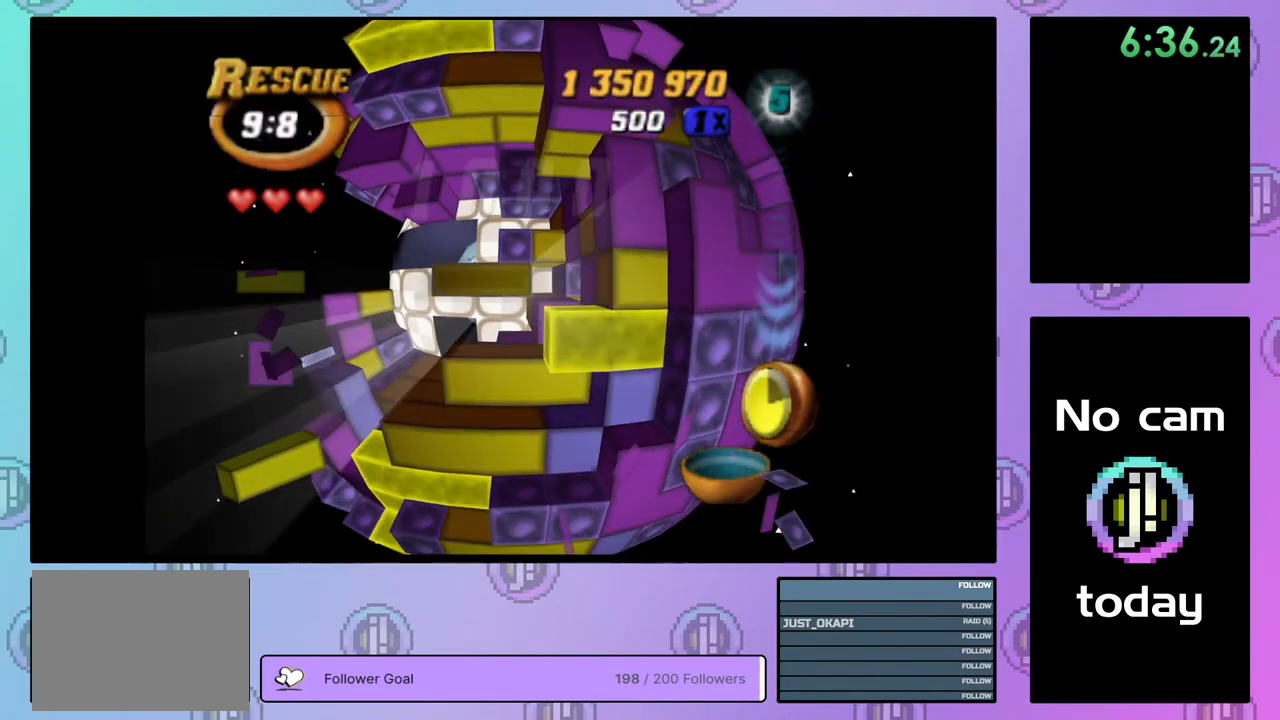
{"buttons": ["SQUARE"], "right_stick": "center", "events": [[100, "DPAD_LEFT", "up"], [183, "DPAD_UP", "down"], [283, "DPAD_UP", "up"], [383, "DPAD_RIGHT", "down"], [500, "DPAD_RIGHT", "up"]]}
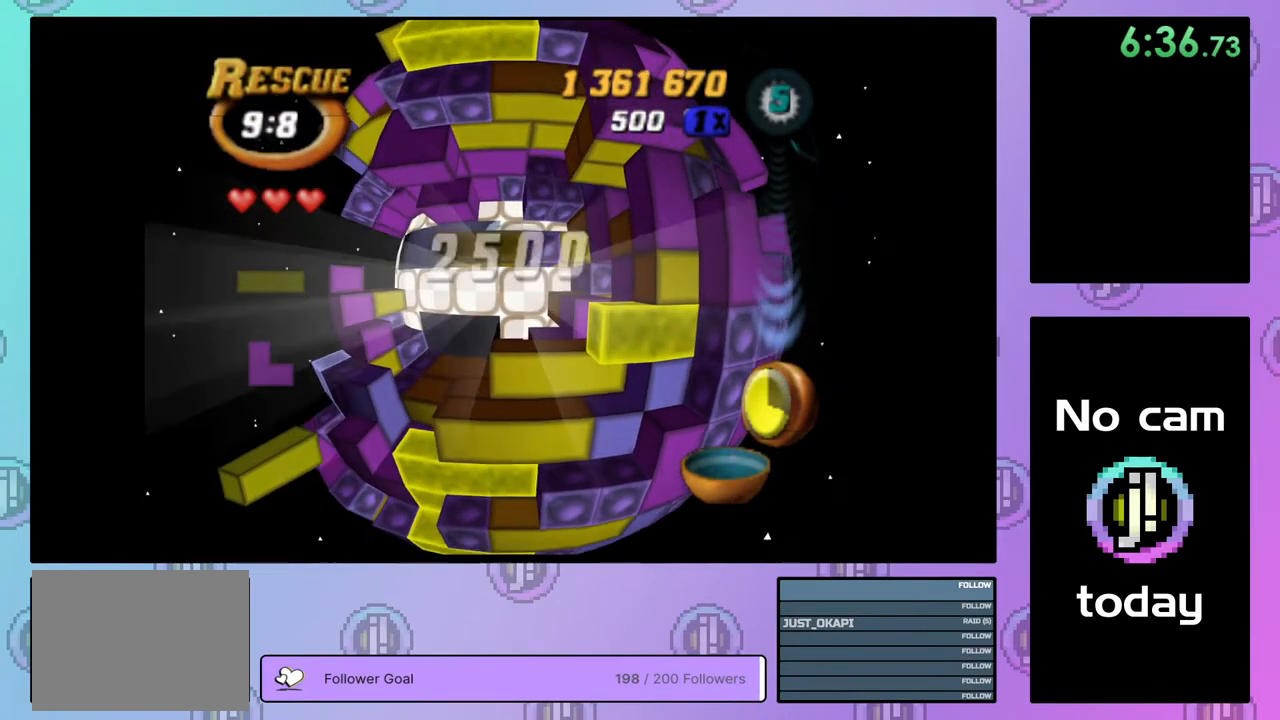
{"buttons": ["CROSS"], "right_stick": "center", "events": [[283, "SQUARE", "up"], [433, "CROSS", "down"]]}
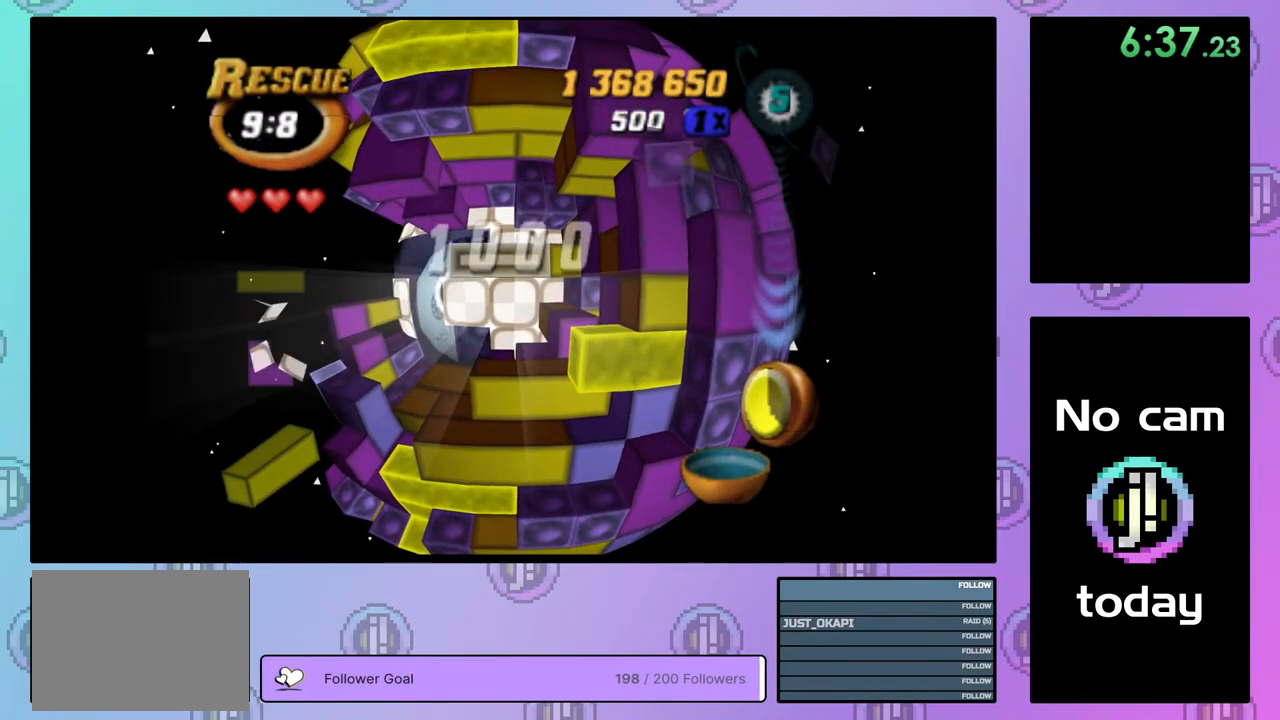
{"buttons": ["DPAD_DOWN"], "right_stick": "center", "events": [[17, "DPAD_LEFT", "down"], [33, "CROSS", "up"], [83, "DPAD_LEFT", "up"], [167, "DPAD_LEFT", "down"], [233, "DPAD_LEFT", "up"], [300, "DPAD_LEFT", "down"], [383, "DPAD_LEFT", "up"], [450, "DPAD_DOWN", "down"]]}
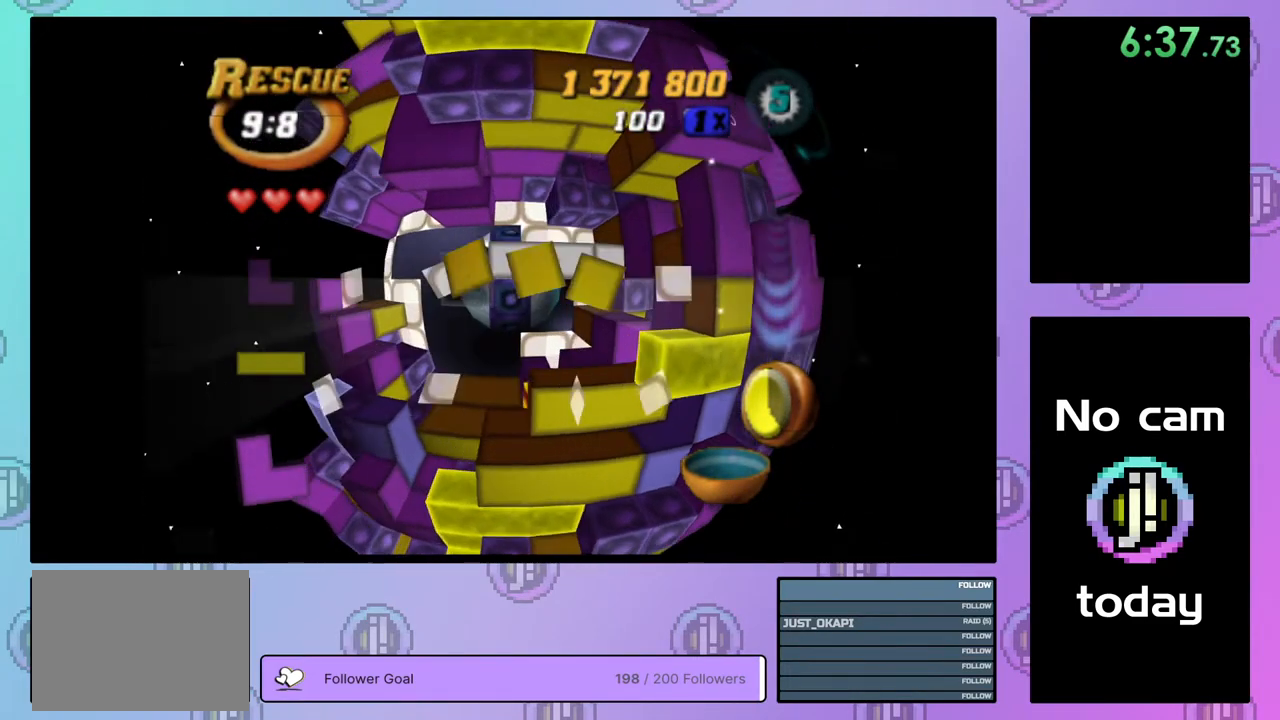
{"buttons": [], "right_stick": "center", "events": [[33, "DPAD_DOWN", "up"], [100, "DPAD_DOWN", "down"], [167, "DPAD_DOWN", "up"], [267, "DPAD_RIGHT", "down"], [350, "DPAD_RIGHT", "up"], [417, "DPAD_RIGHT", "down"], [500, "DPAD_RIGHT", "up"]]}